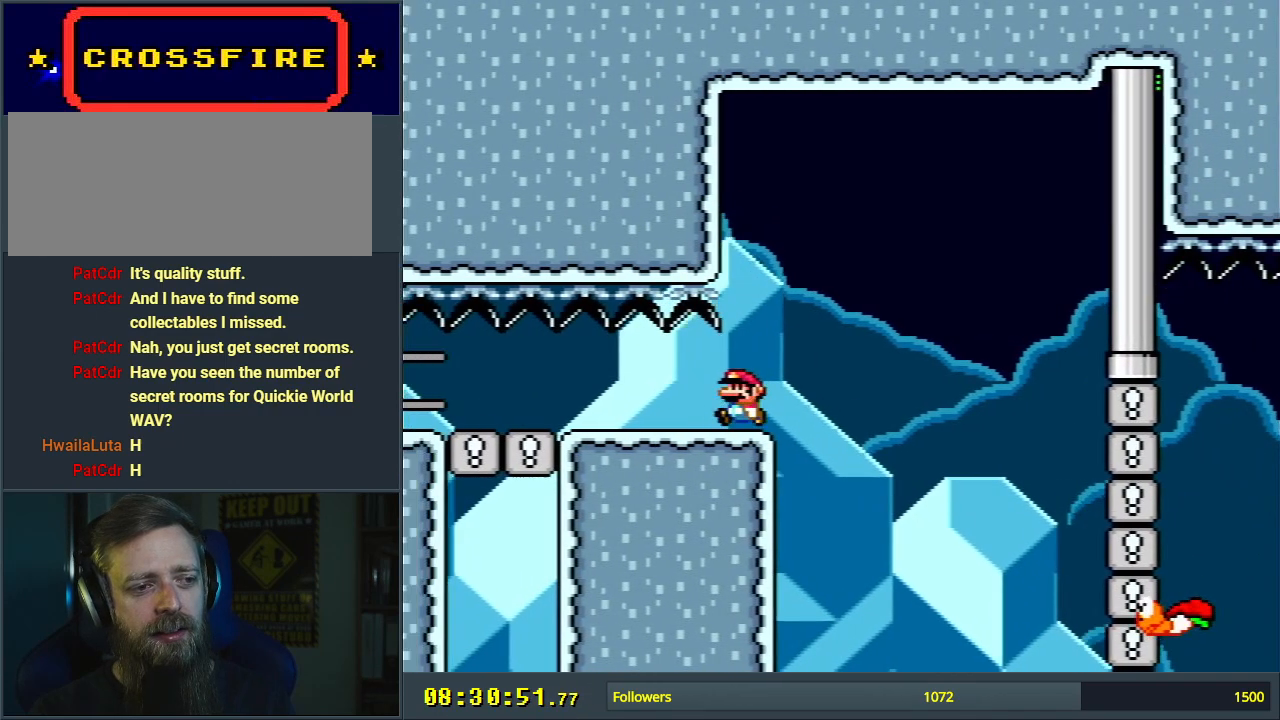
Gameplay with a controller (Nintendo layout); each line is a JSON object with the inputs held at the frame after it. "events" lists button and stick changes between this image and that frame as [ms after this image, input, new state], when the widget could be followed in between. Not read: L3 R3.
{"buttons": ["B", "Y"], "events": [[150, "DPAD_LEFT", "up"]]}
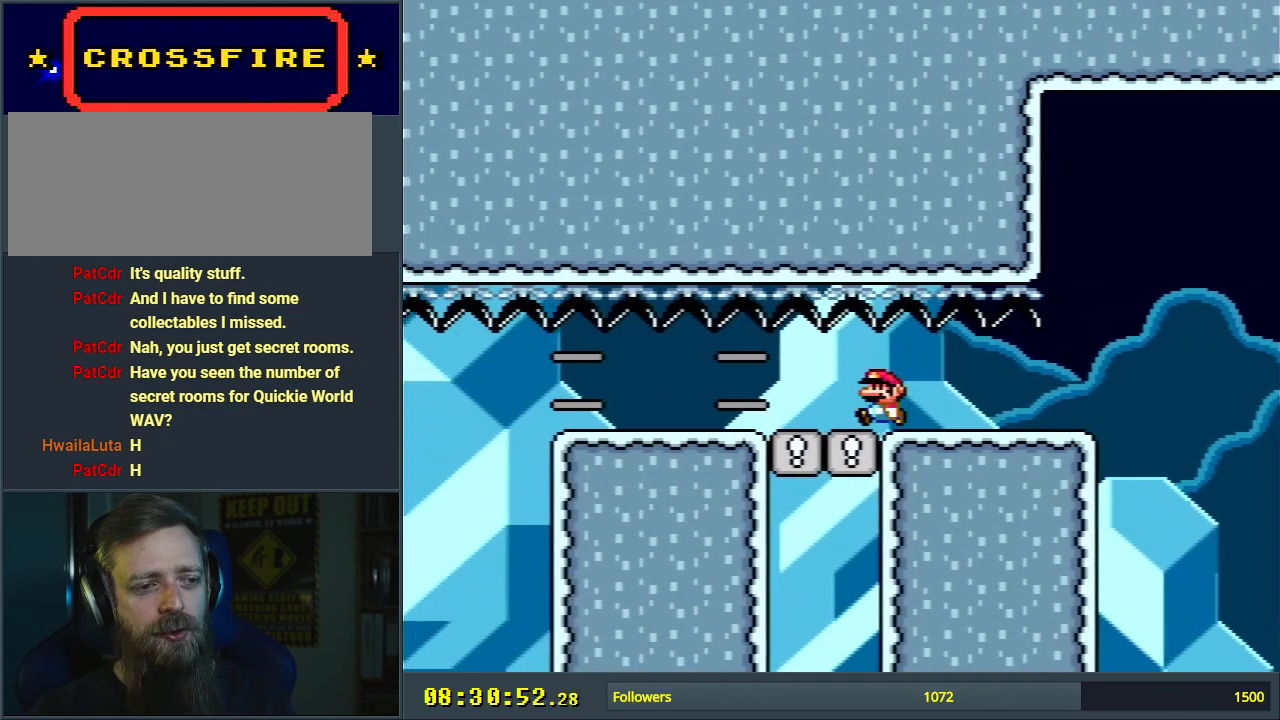
{"buttons": ["B", "Y", "DPAD_RIGHT"], "events": [[150, "DPAD_RIGHT", "down"], [200, "DPAD_RIGHT", "up"], [417, "DPAD_RIGHT", "down"]]}
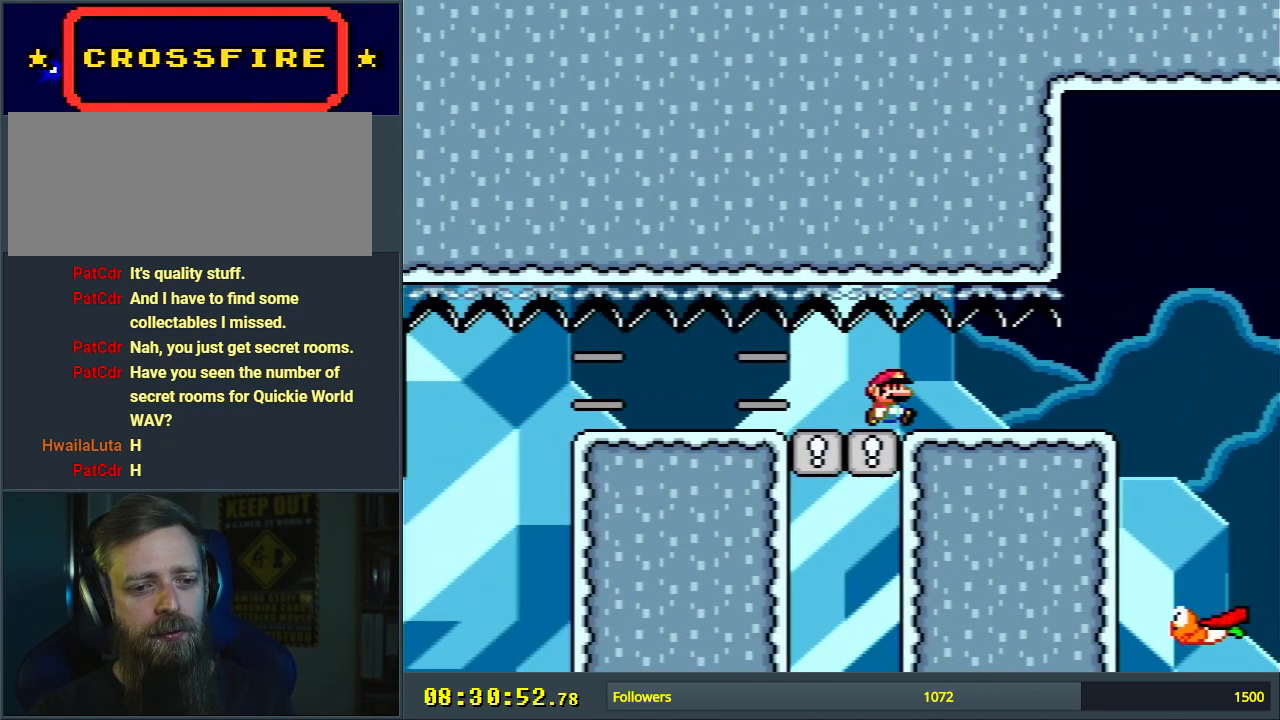
{"buttons": ["B", "Y", "DPAD_RIGHT"], "events": [[50, "DPAD_RIGHT", "up"], [250, "DPAD_RIGHT", "down"]]}
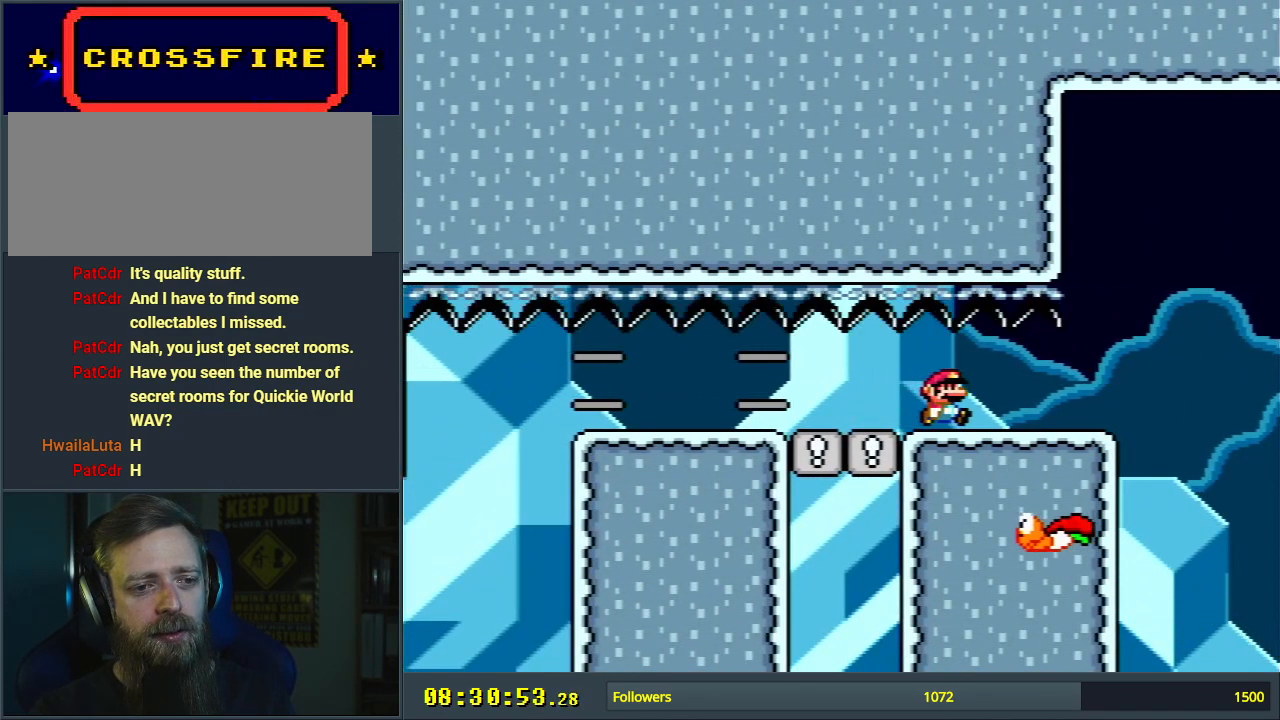
{"buttons": ["B", "Y"], "events": [[100, "DPAD_RIGHT", "up"], [333, "DPAD_LEFT", "down"], [433, "DPAD_LEFT", "up"]]}
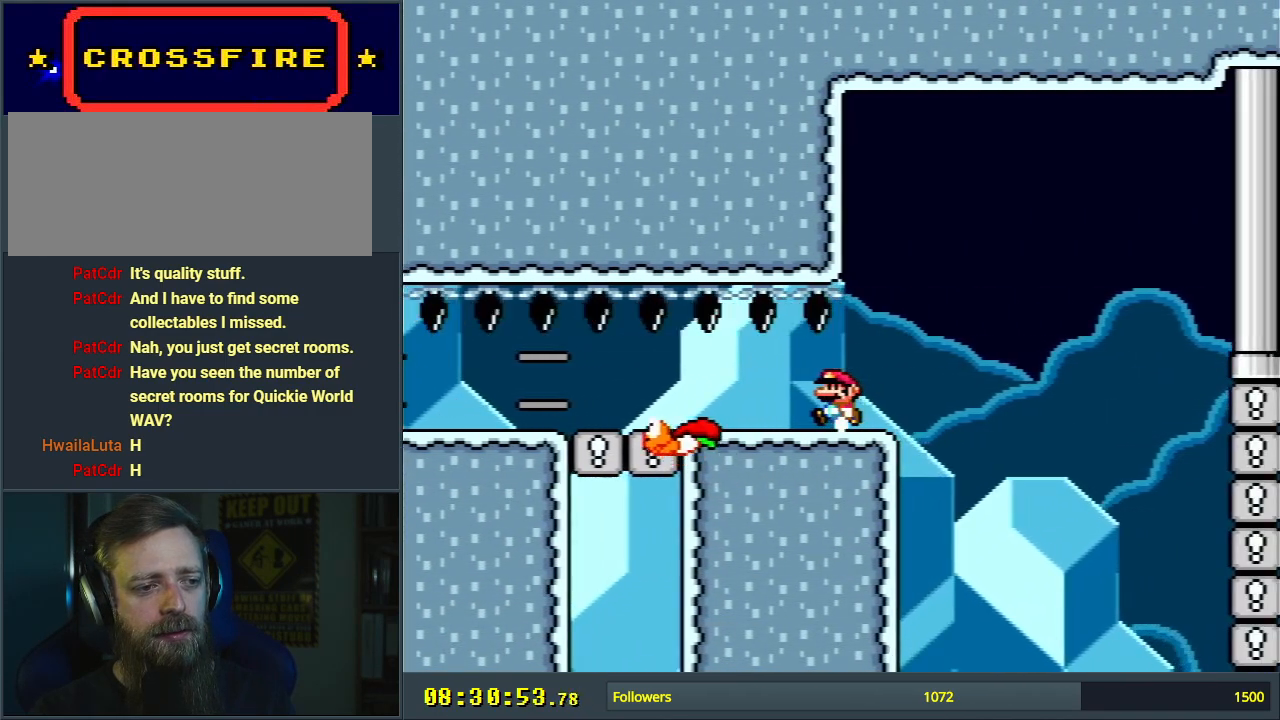
{"buttons": ["B", "Y"], "events": [[200, "DPAD_LEFT", "down"], [433, "DPAD_LEFT", "up"]]}
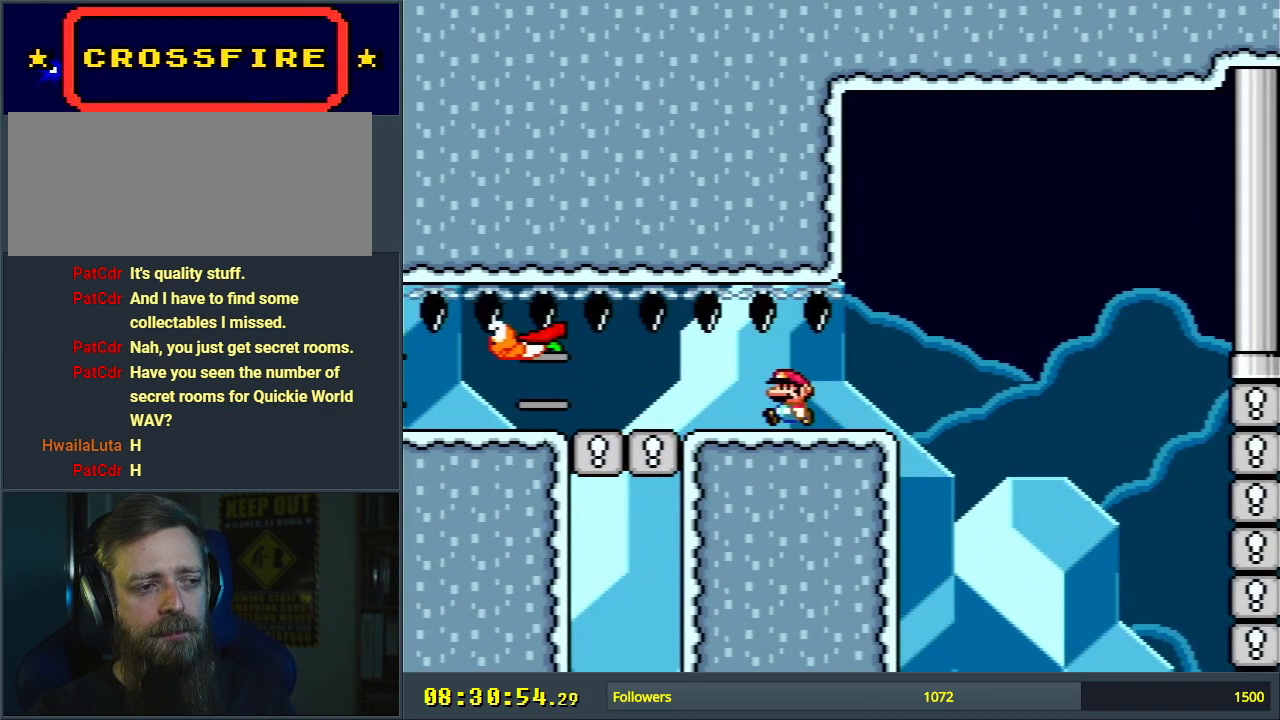
{"buttons": ["B", "Y", "DPAD_LEFT"], "events": [[83, "DPAD_LEFT", "down"]]}
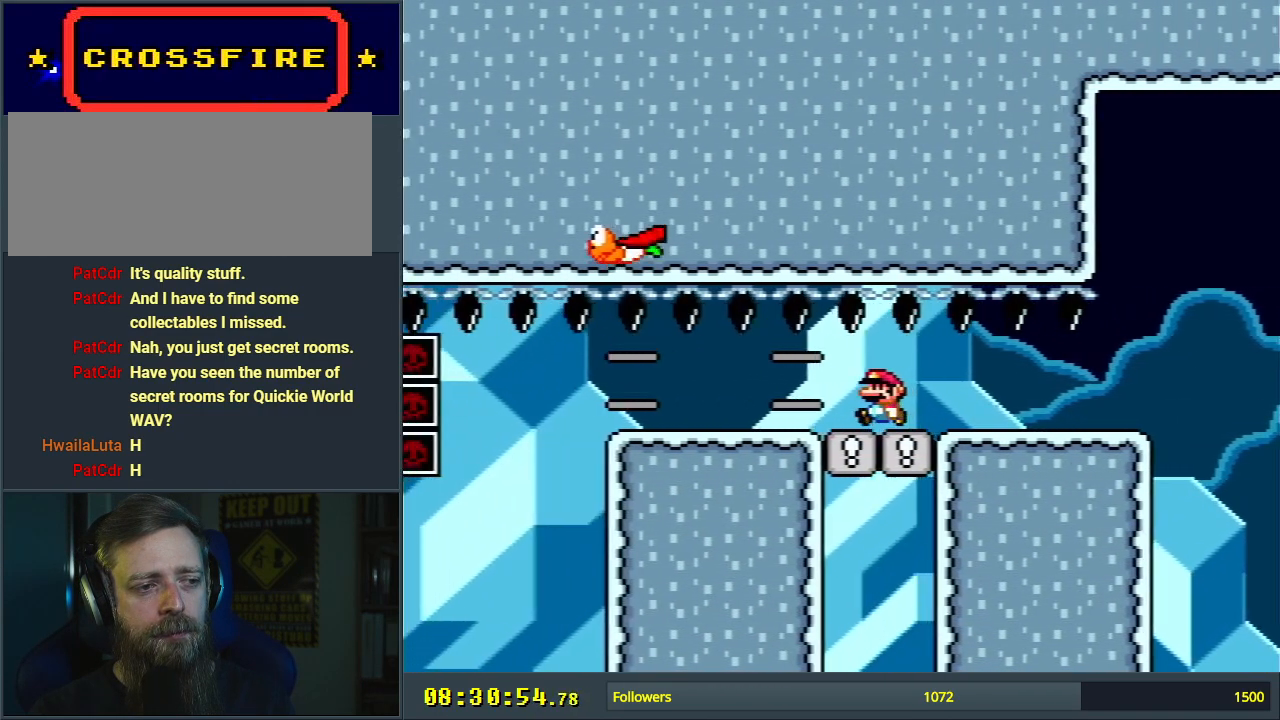
{"buttons": ["B", "Y"], "events": [[150, "DPAD_LEFT", "up"]]}
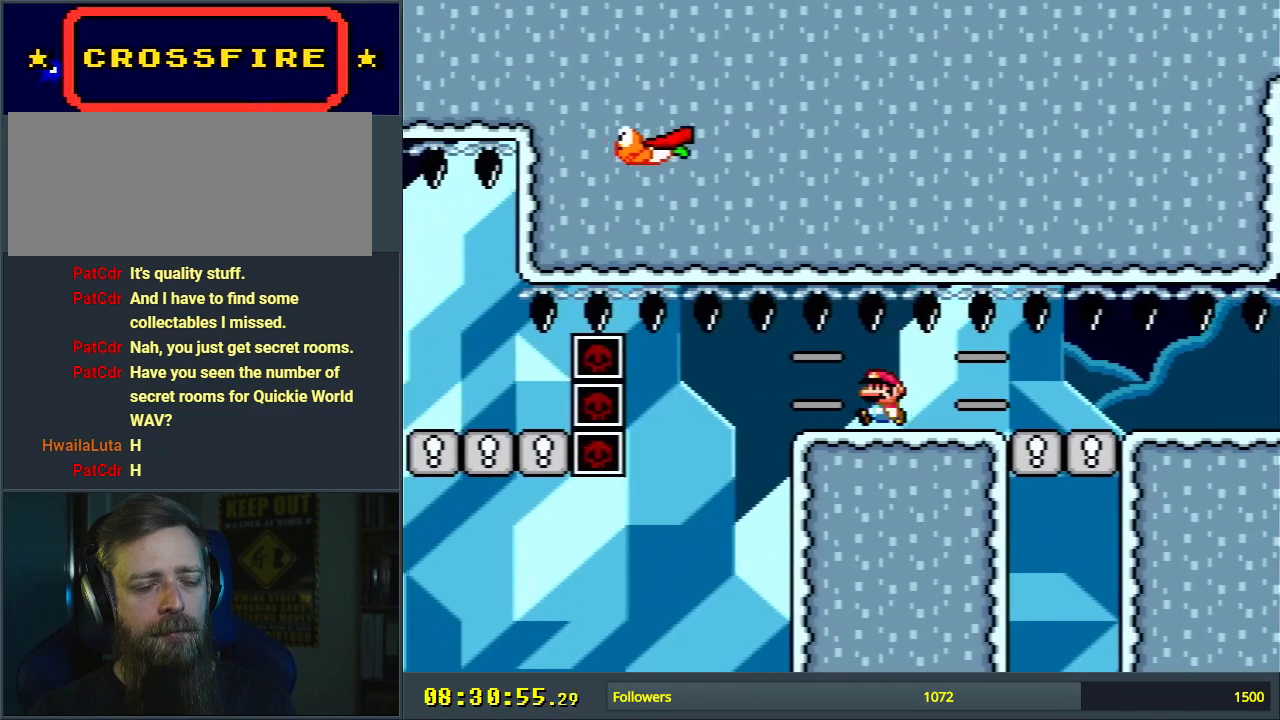
{"buttons": ["B", "Y"], "events": []}
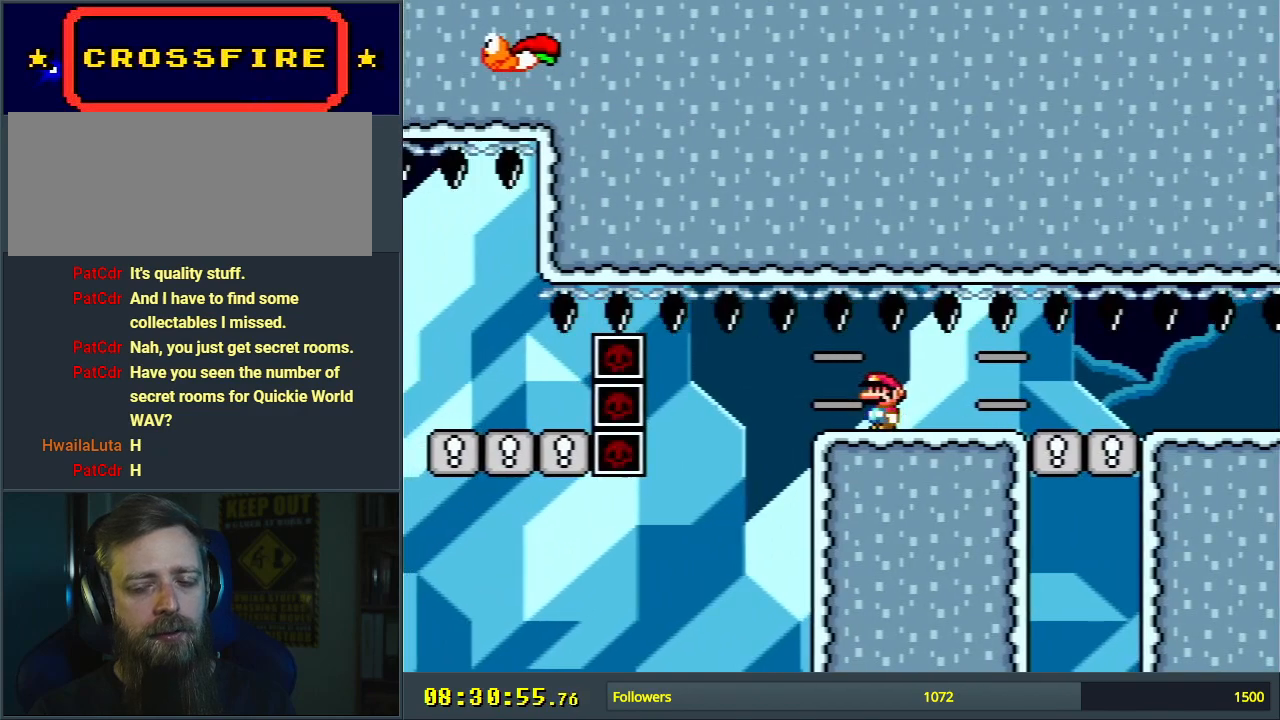
{"buttons": ["Y", "DPAD_RIGHT"], "events": [[450, "DPAD_RIGHT", "down"], [467, "B", "up"]]}
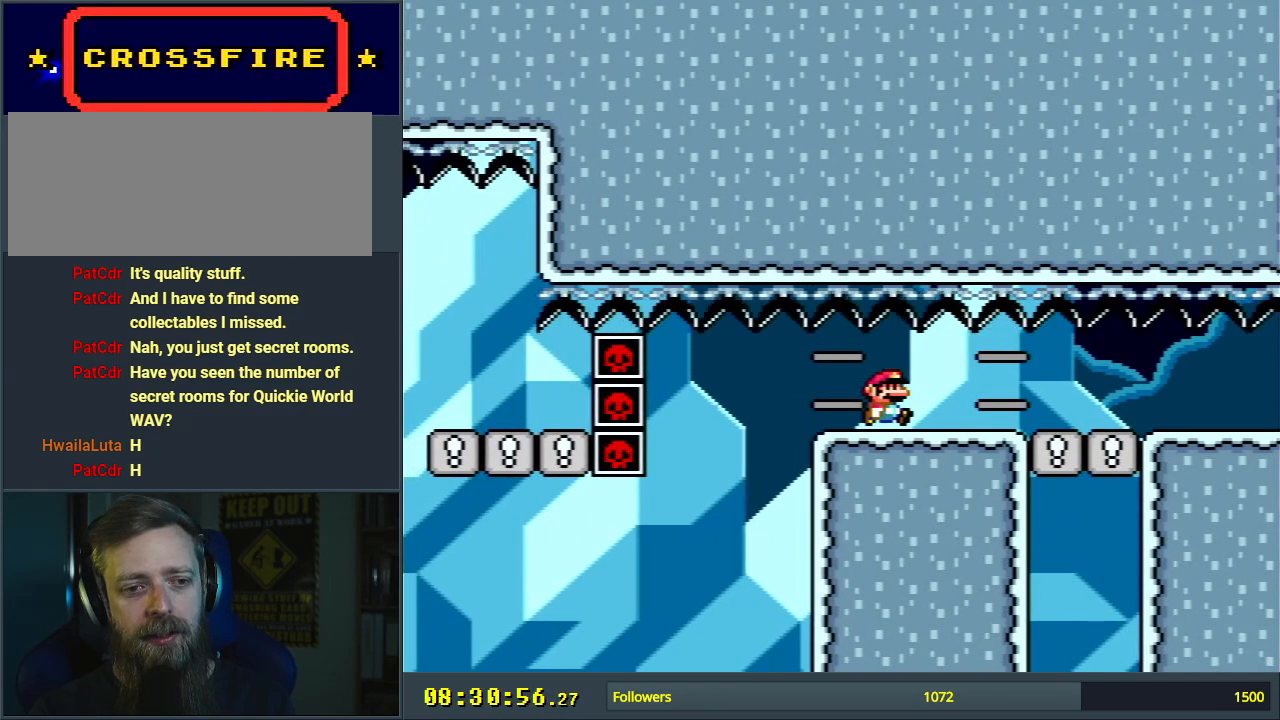
{"buttons": ["Y", "DPAD_RIGHT"], "events": []}
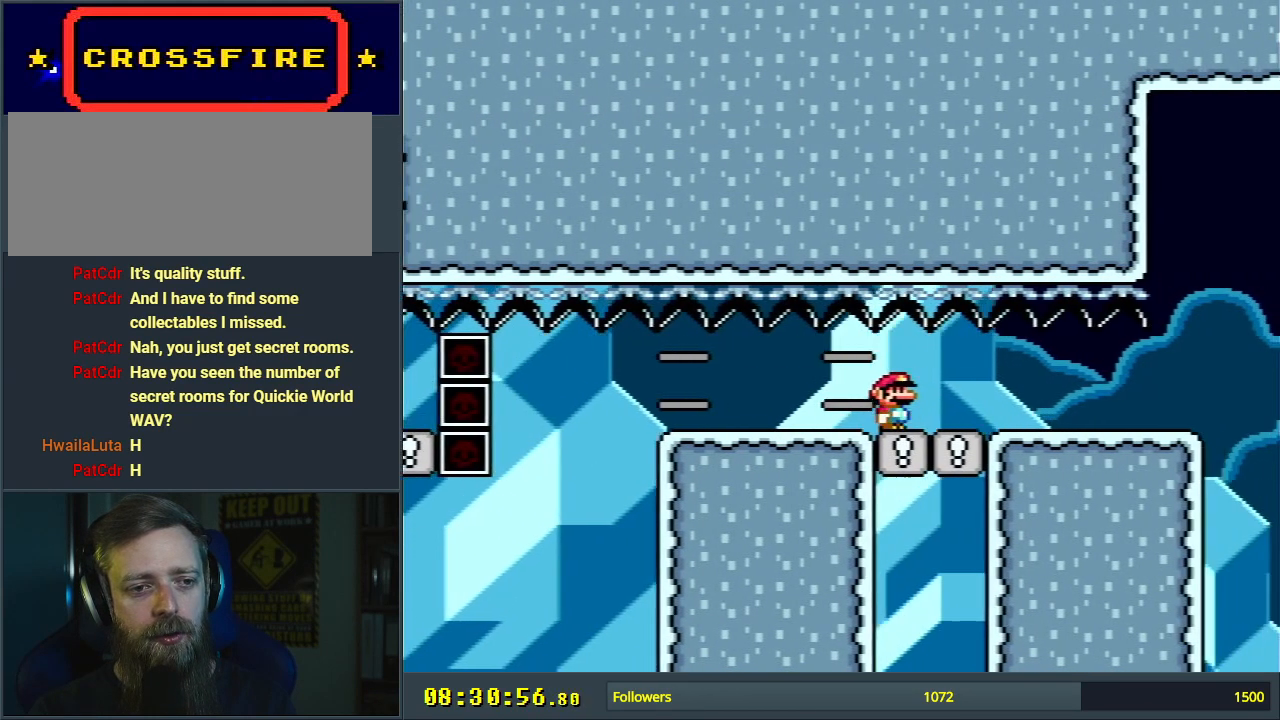
{"buttons": ["Y", "DPAD_RIGHT"], "events": []}
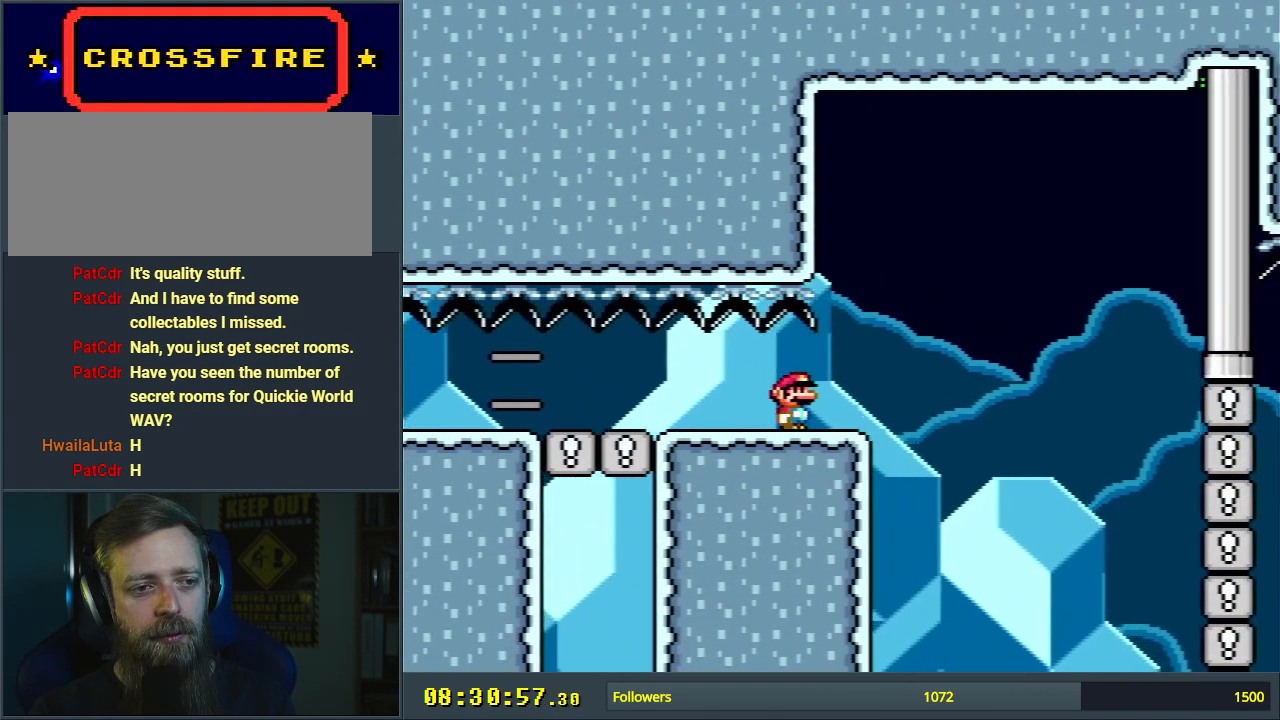
{"buttons": ["B", "Y", "DPAD_LEFT"], "events": [[133, "B", "down"], [167, "L1", "down"], [200, "DPAD_UP", "down"], [283, "DPAD_UP", "up"], [317, "DPAD_RIGHT", "up"], [333, "L1", "up"], [433, "DPAD_LEFT", "down"]]}
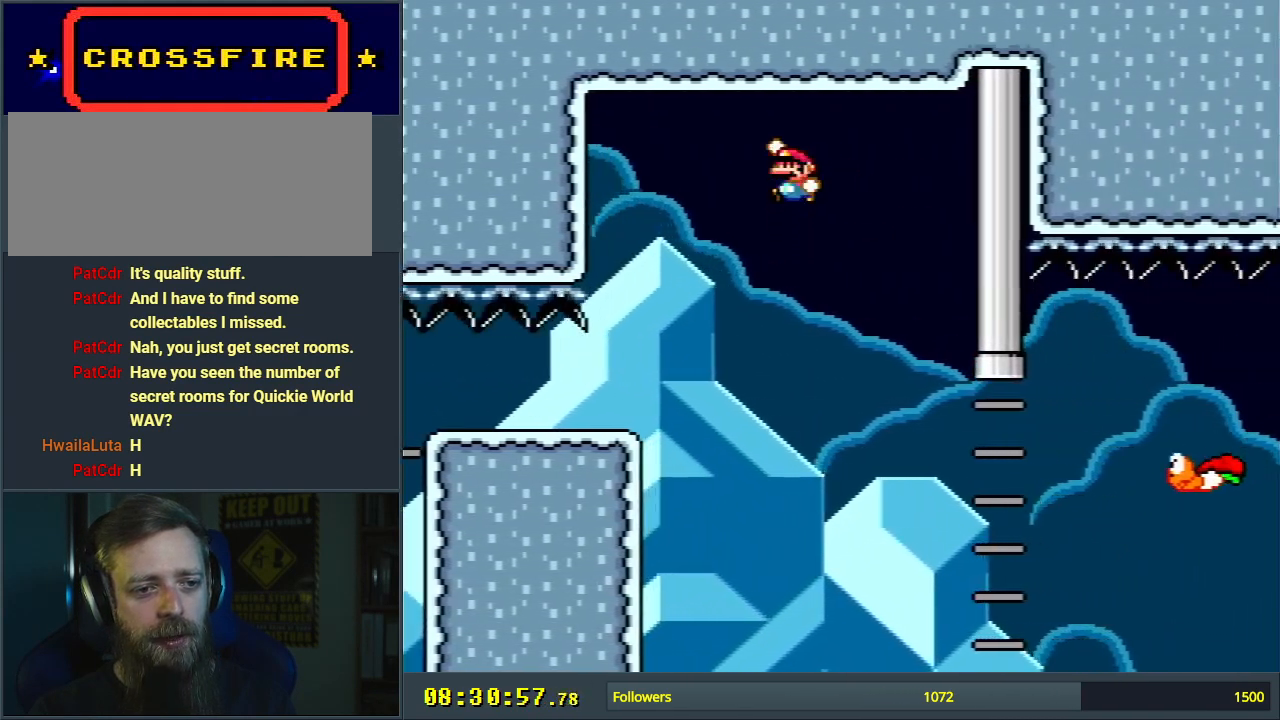
{"buttons": ["Y"], "events": [[83, "DPAD_LEFT", "up"], [167, "DPAD_RIGHT", "down"], [200, "B", "up"], [333, "DPAD_RIGHT", "up"]]}
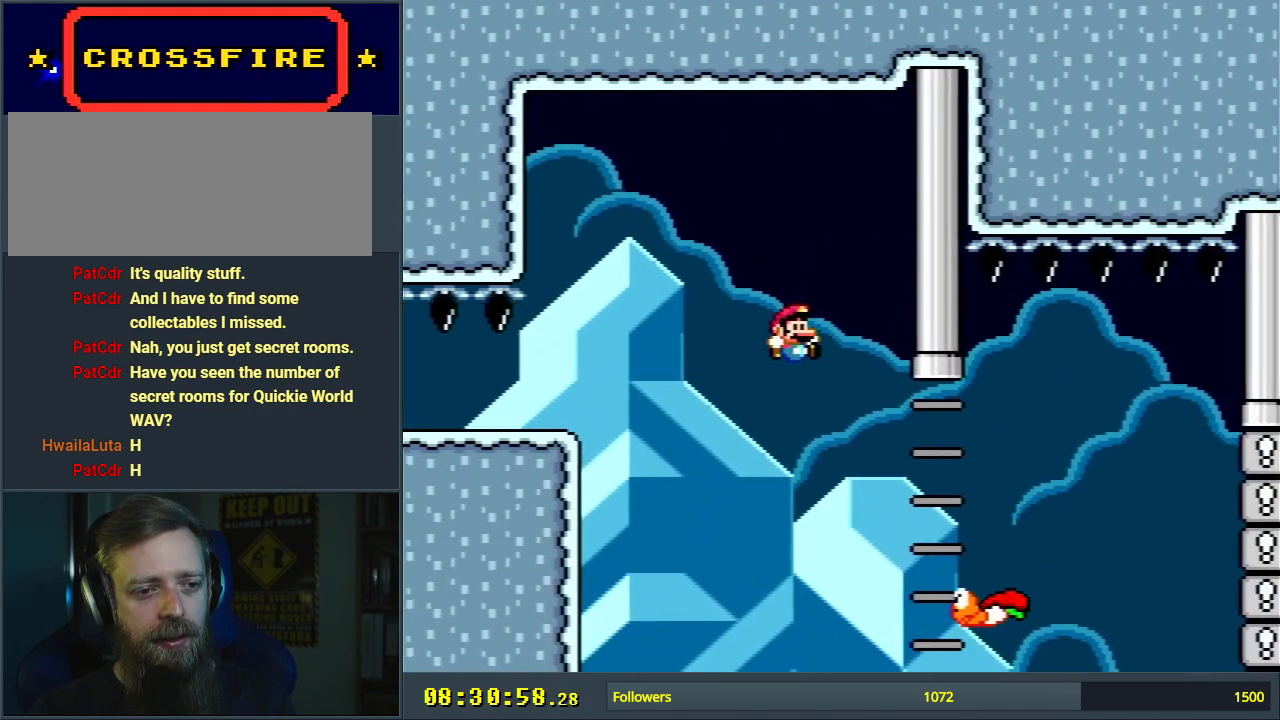
{"buttons": ["B", "Y", "DPAD_RIGHT"], "events": [[100, "DPAD_RIGHT", "down"], [167, "B", "down"]]}
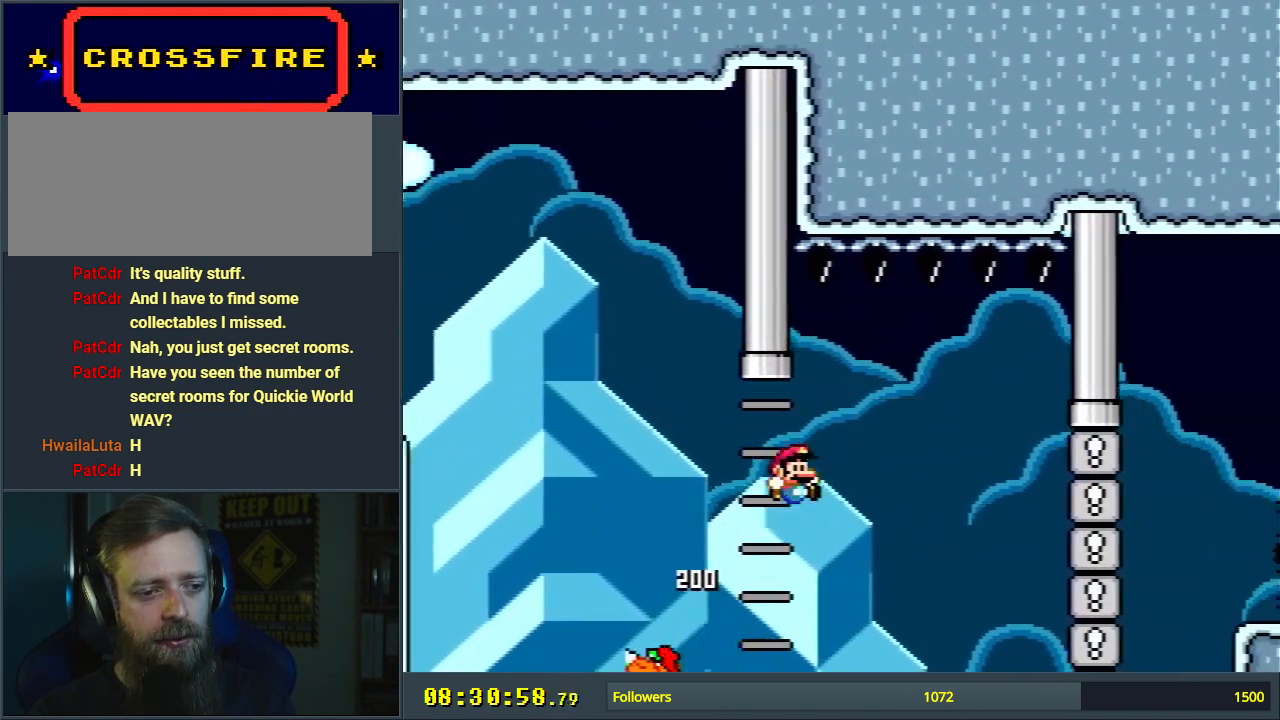
{"buttons": ["B", "Y", "DPAD_RIGHT"], "events": [[183, "DPAD_RIGHT", "up"], [250, "DPAD_LEFT", "down"], [300, "DPAD_UP", "down"], [300, "L1", "down"], [333, "DPAD_LEFT", "up"], [350, "DPAD_RIGHT", "down"], [350, "DPAD_UP", "up"], [467, "L1", "up"]]}
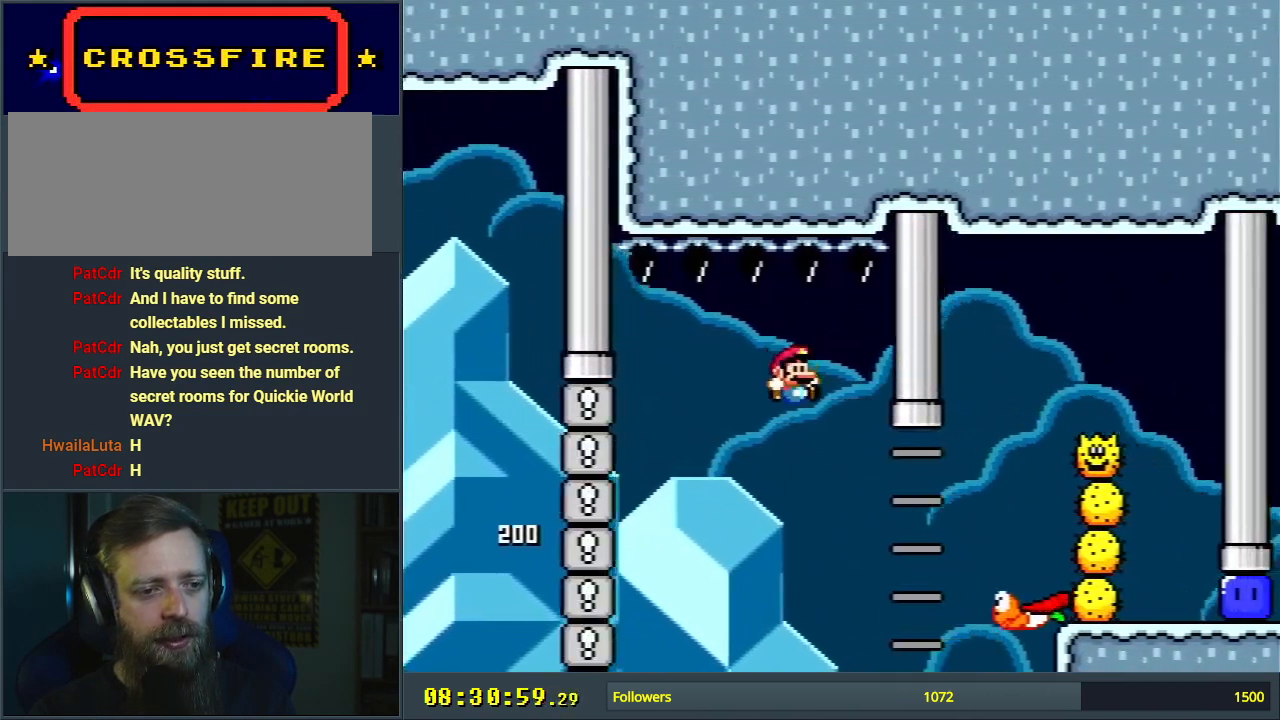
{"buttons": ["B", "Y", "DPAD_LEFT"], "events": [[150, "DPAD_RIGHT", "up"], [200, "DPAD_LEFT", "down"], [267, "DPAD_DOWN", "down"], [283, "DPAD_LEFT", "up"], [283, "DPAD_RIGHT", "down"], [300, "DPAD_DOWN", "up"], [433, "DPAD_RIGHT", "up"], [467, "DPAD_LEFT", "down"]]}
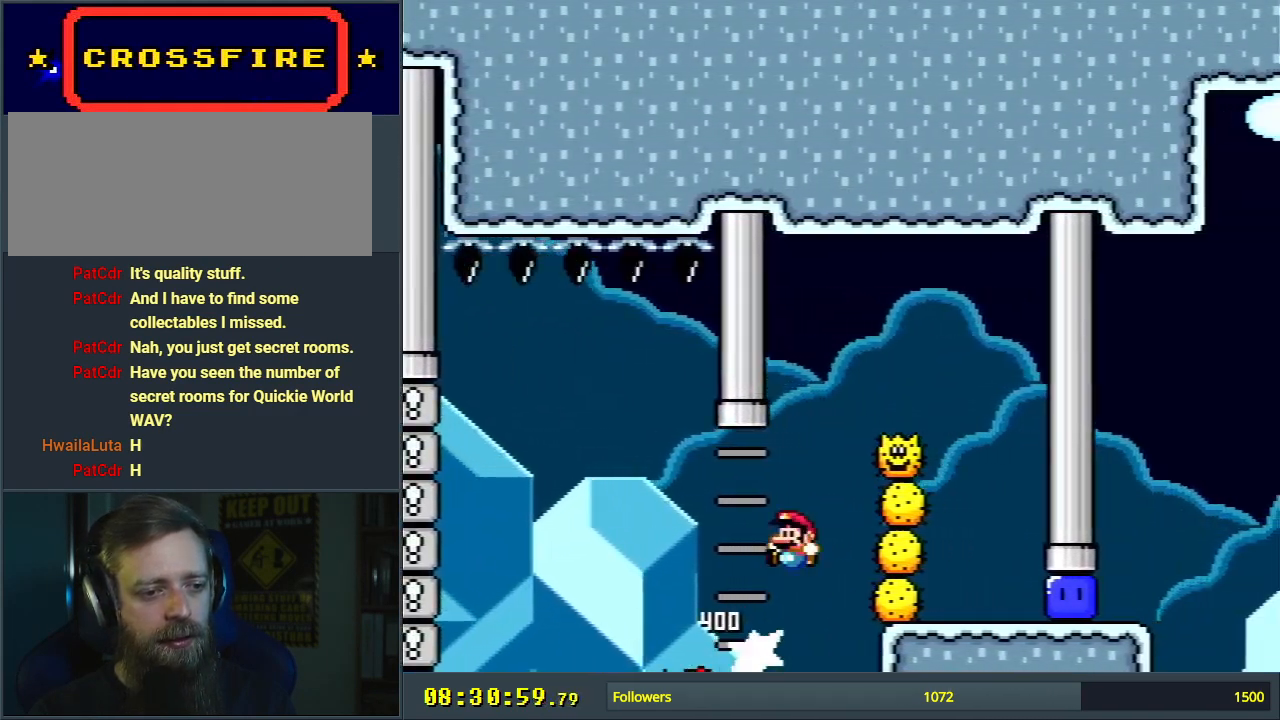
{"buttons": ["B", "Y", "DPAD_RIGHT"], "events": [[117, "DPAD_DOWN", "down"], [133, "DPAD_LEFT", "up"], [133, "DPAD_RIGHT", "down"], [150, "DPAD_DOWN", "up"]]}
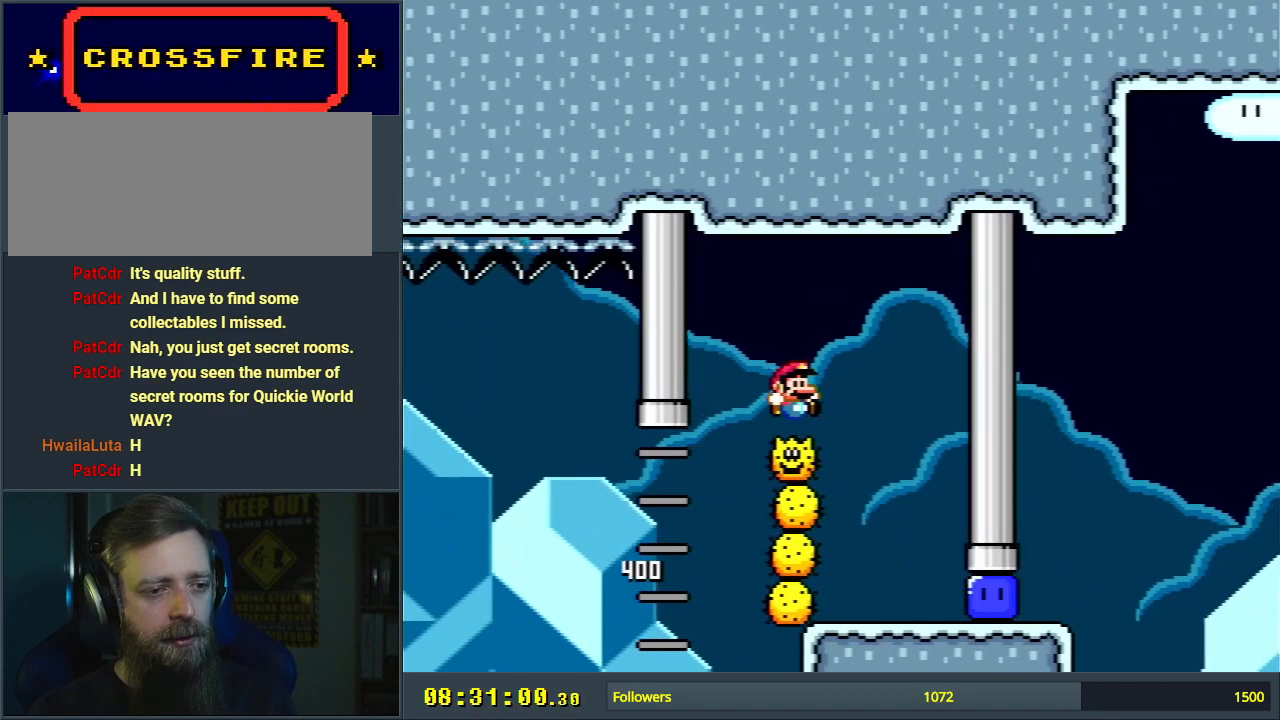
{"buttons": ["B", "Y"], "events": [[100, "DPAD_RIGHT", "up"]]}
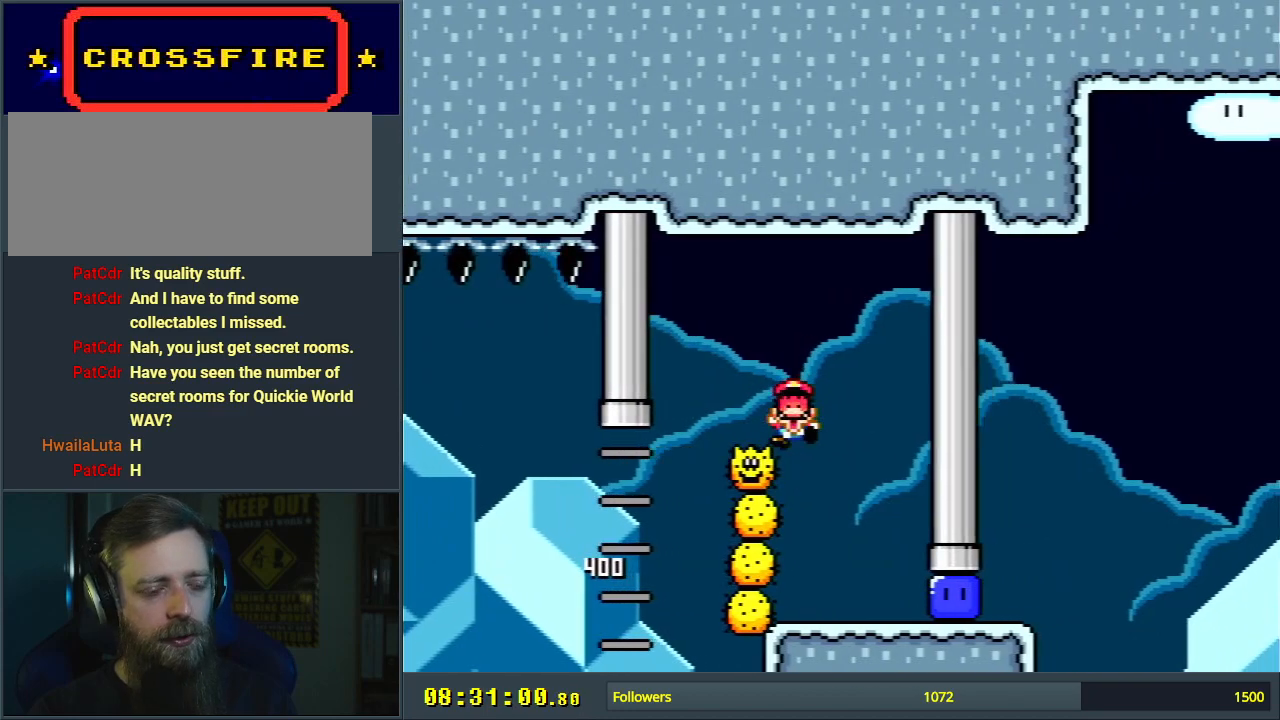
{"buttons": [], "events": [[83, "B", "up"], [83, "Y", "up"]]}
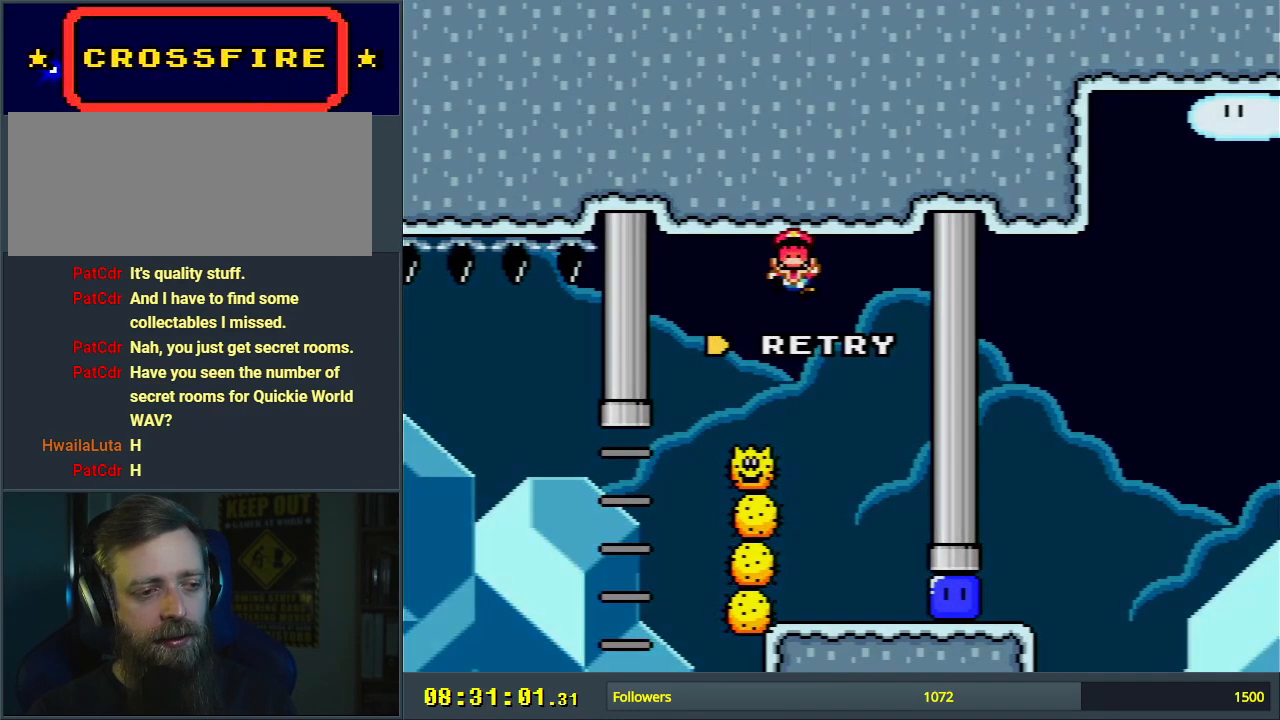
{"buttons": [], "events": []}
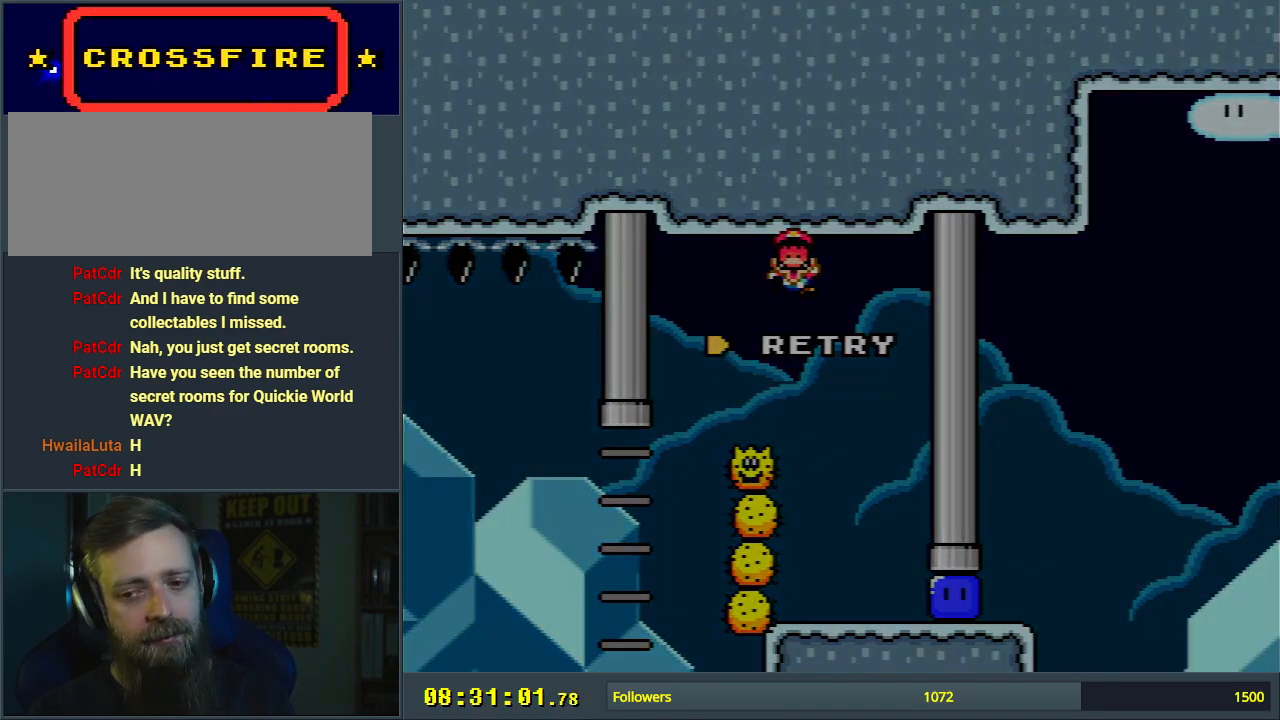
{"buttons": ["Y", "DPAD_RIGHT"], "events": [[317, "B", "down"], [317, "DPAD_RIGHT", "down"], [317, "Y", "down"], [367, "B", "up"]]}
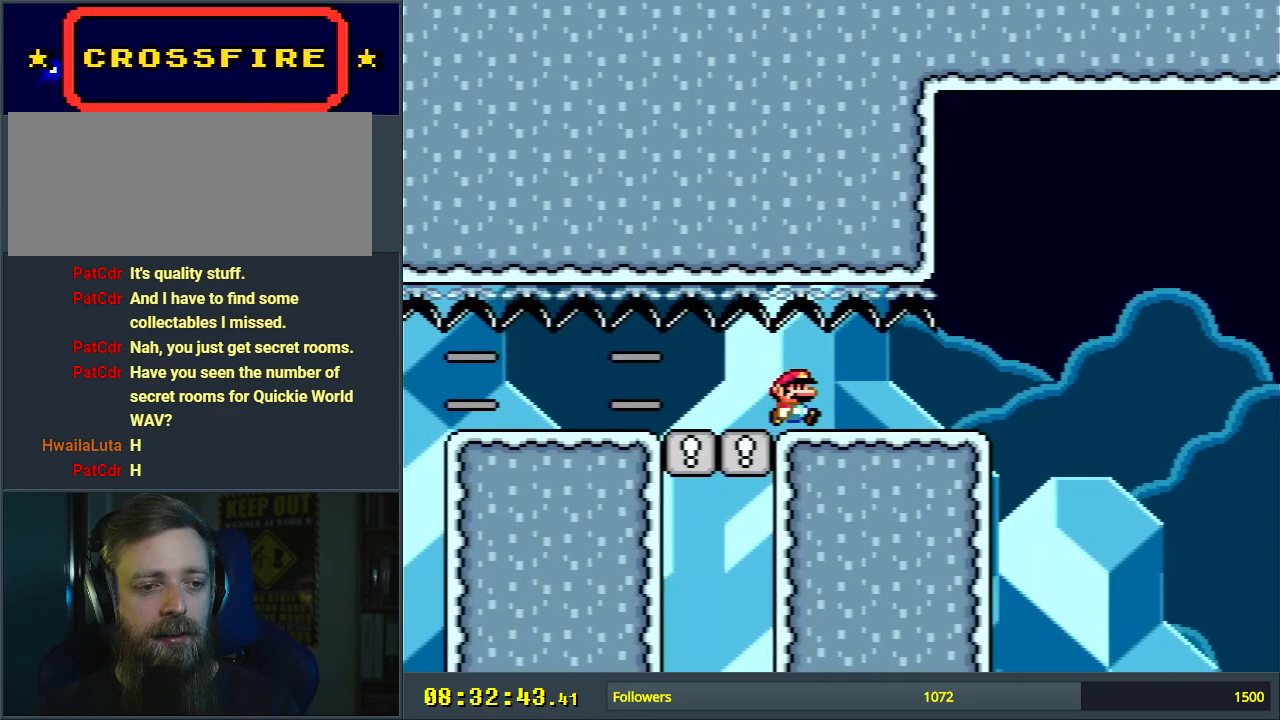
{"buttons": ["B", "Y", "L1"], "events": [[367, "B", "down"], [383, "L1", "down"], [450, "DPAD_RIGHT", "up"]]}
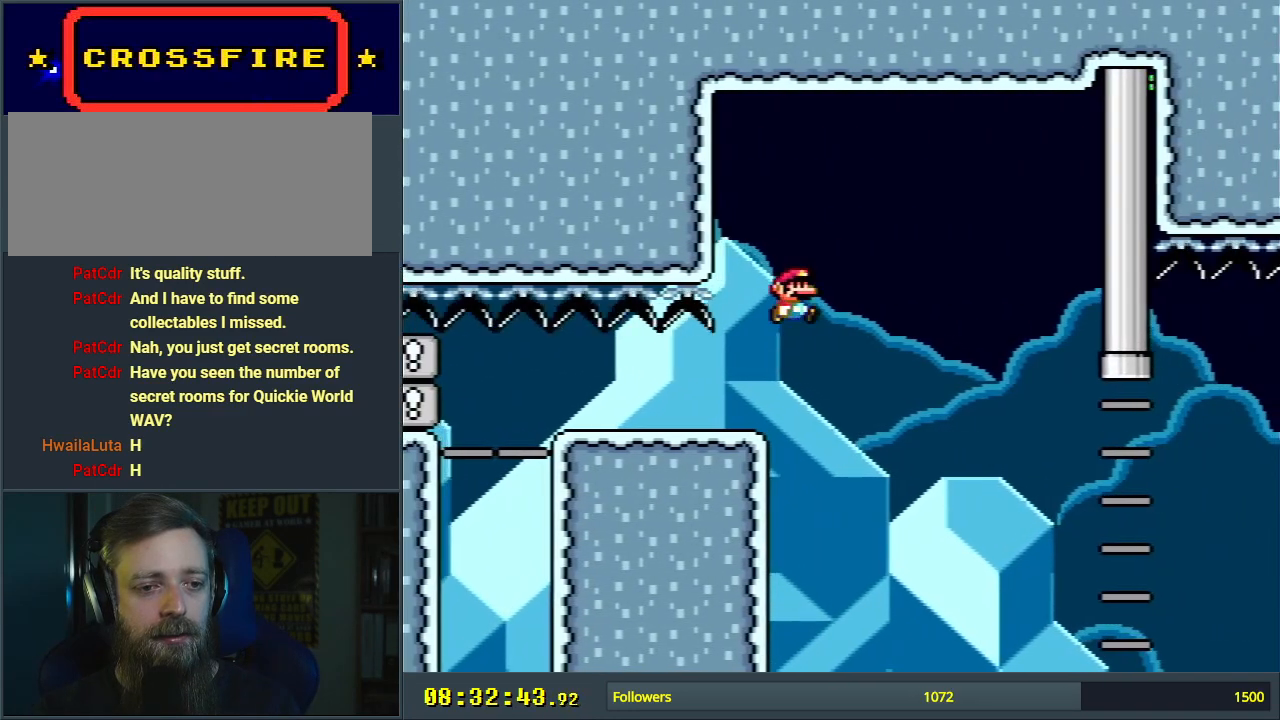
{"buttons": ["Y", "DPAD_RIGHT"], "events": [[17, "DPAD_LEFT", "down"], [50, "L1", "up"], [167, "DPAD_LEFT", "up"], [200, "DPAD_RIGHT", "down"], [267, "B", "up"], [333, "B", "down"], [483, "B", "up"]]}
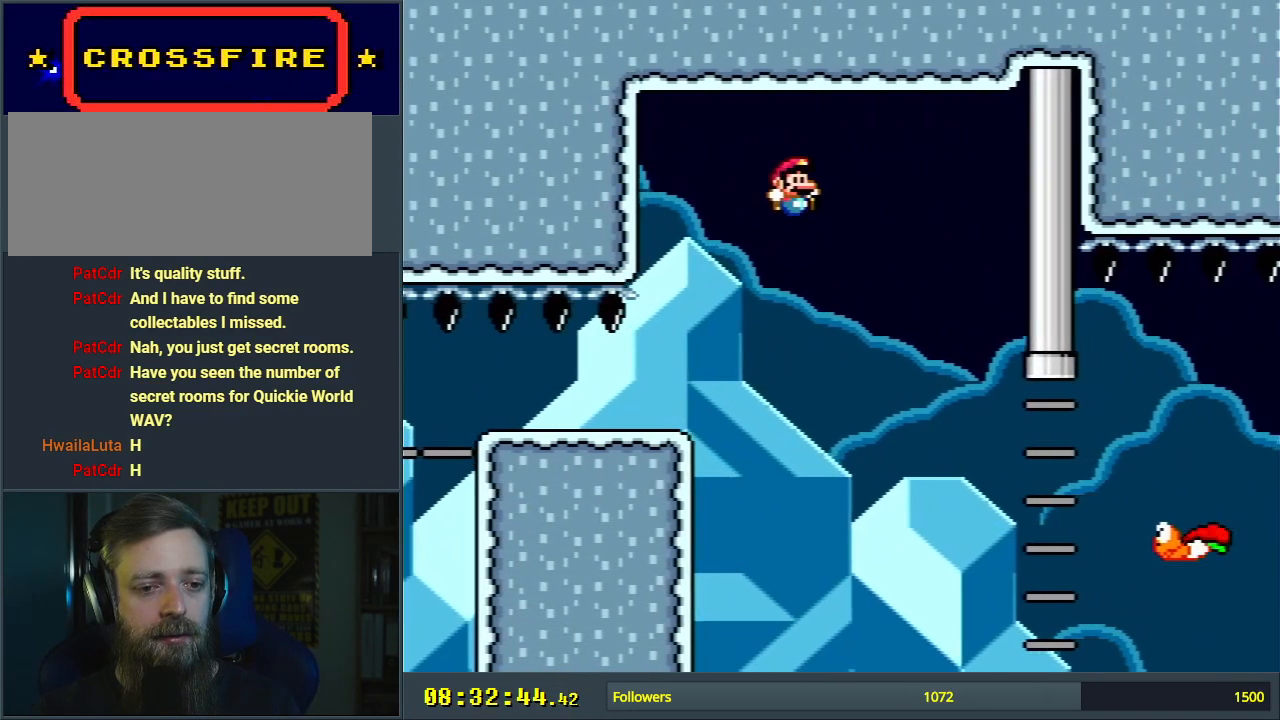
{"buttons": ["B", "Y"], "events": [[300, "DPAD_RIGHT", "up"], [450, "B", "down"]]}
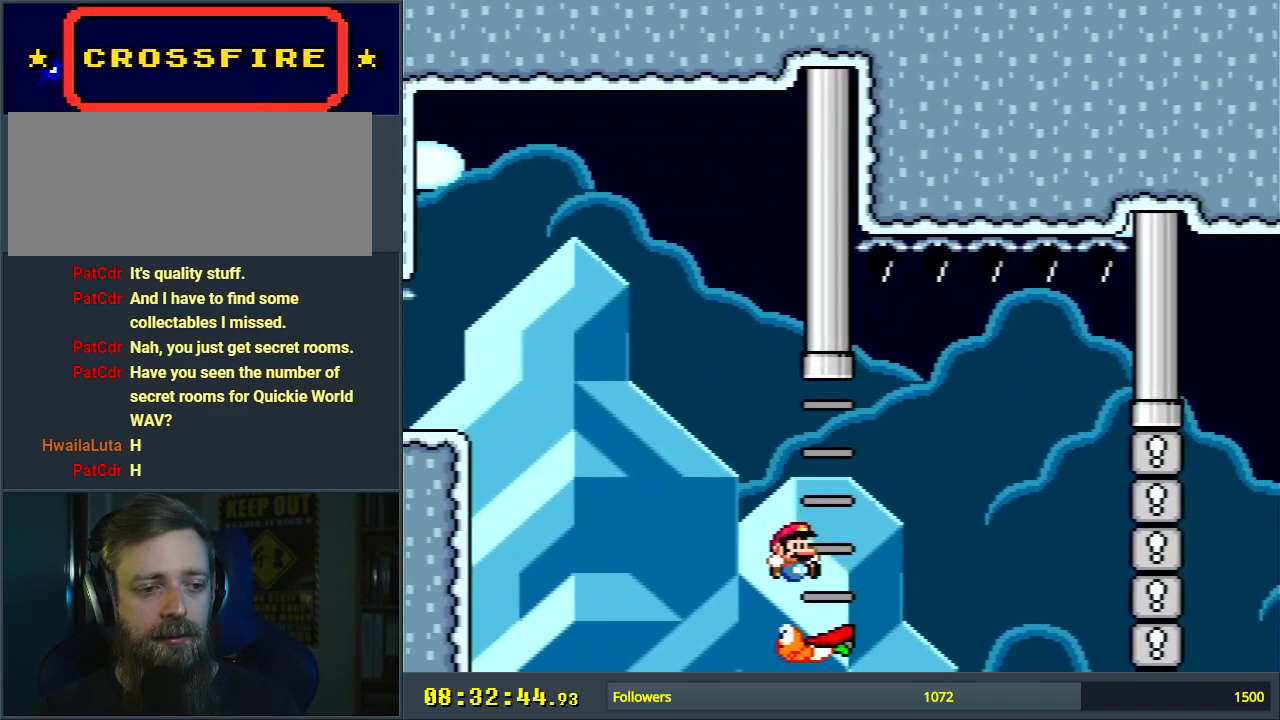
{"buttons": ["B", "Y"], "events": [[50, "DPAD_RIGHT", "down"], [150, "L1", "down"], [267, "DPAD_RIGHT", "up"], [333, "L1", "up"], [367, "DPAD_LEFT", "down"], [500, "DPAD_LEFT", "up"]]}
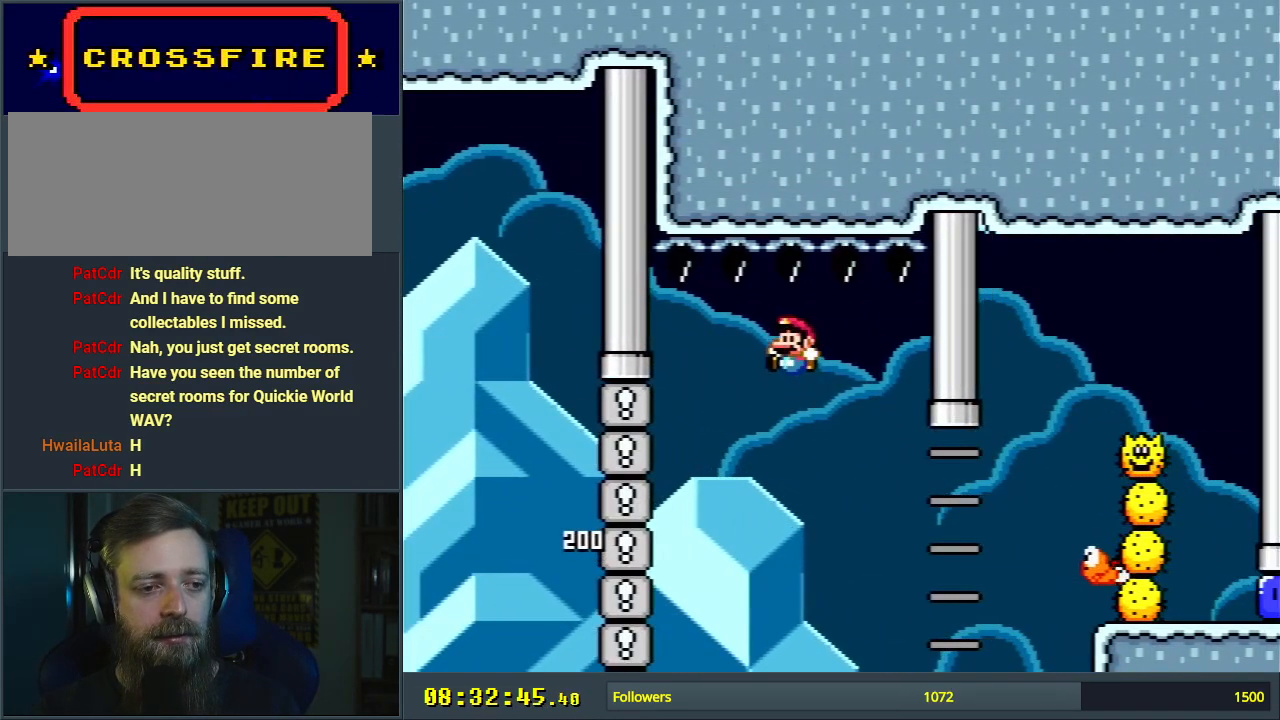
{"buttons": ["B", "Y", "DPAD_RIGHT"], "events": [[50, "DPAD_RIGHT", "down"], [183, "DPAD_RIGHT", "up"], [250, "B", "up"], [317, "B", "down"], [333, "DPAD_RIGHT", "down"]]}
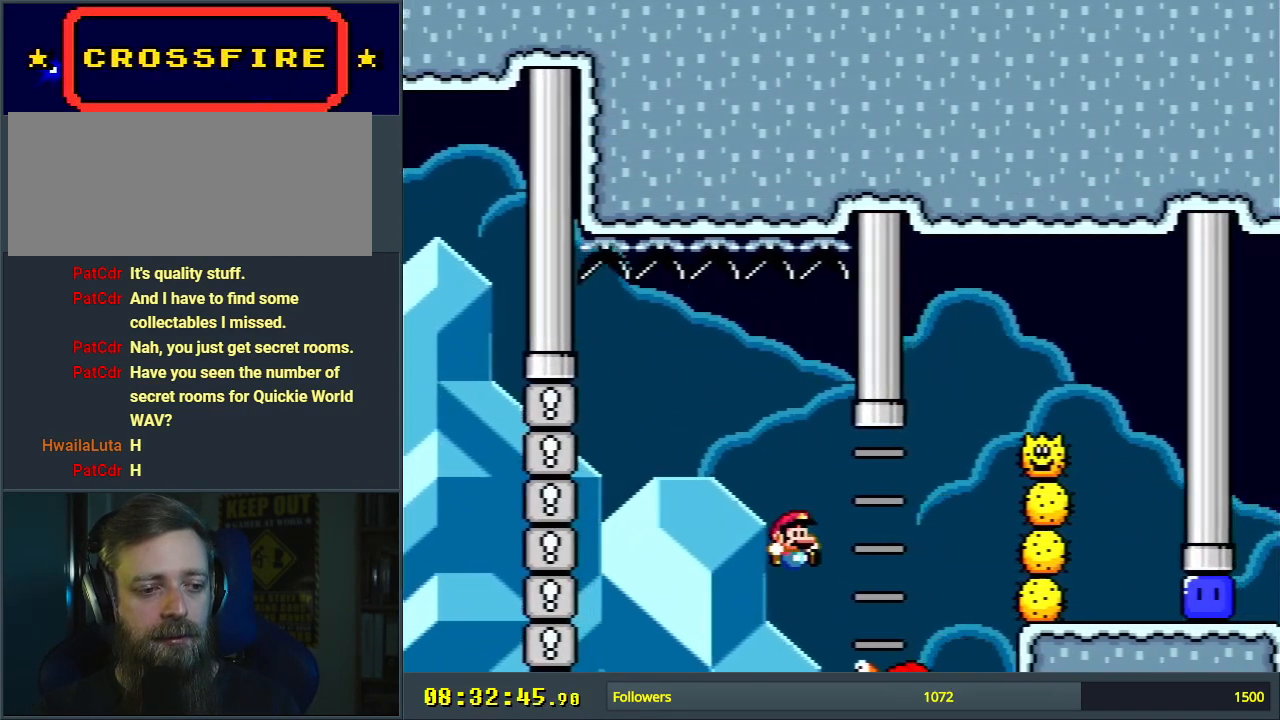
{"buttons": ["B", "Y", "DPAD_RIGHT"], "events": [[117, "DPAD_RIGHT", "up"], [250, "DPAD_LEFT", "down"], [367, "DPAD_LEFT", "up"], [367, "DPAD_RIGHT", "down"]]}
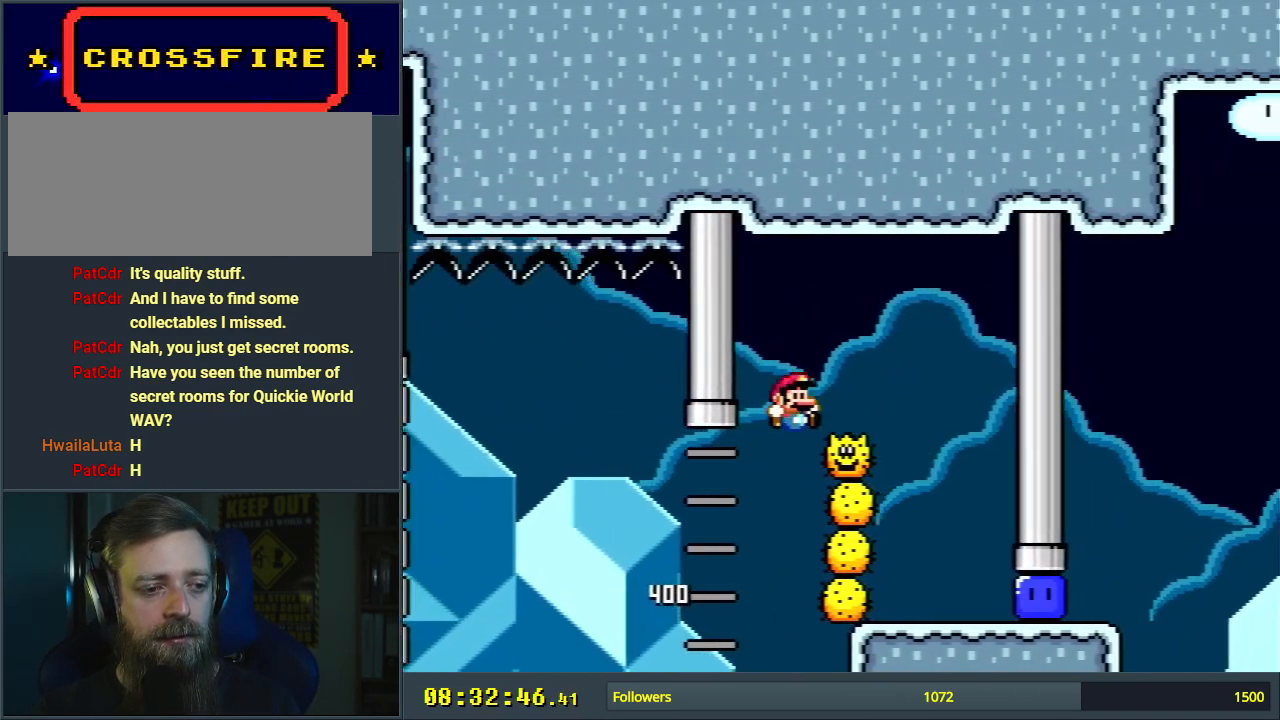
{"buttons": ["B", "Y"], "events": [[233, "DPAD_RIGHT", "up"]]}
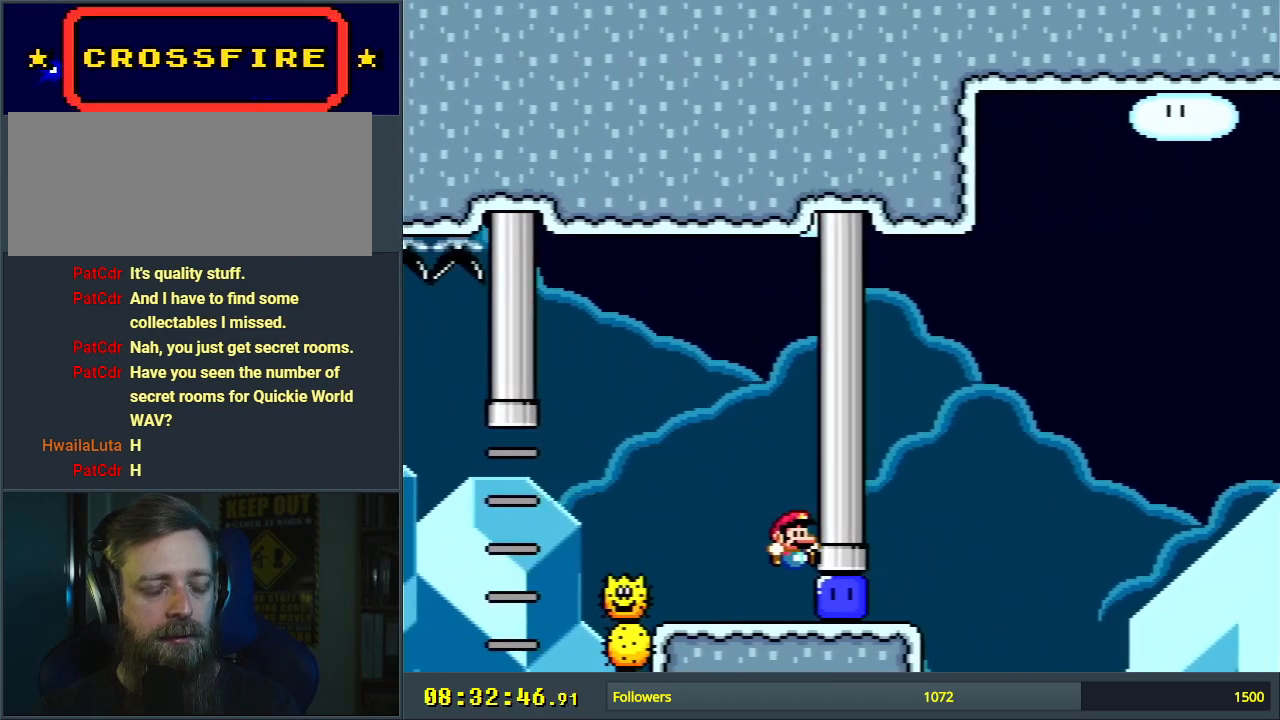
{"buttons": ["Y", "DPAD_RIGHT"], "events": [[17, "DPAD_RIGHT", "down"], [67, "B", "up"], [217, "Y", "up"], [317, "Y", "down"], [333, "DPAD_RIGHT", "up"], [483, "DPAD_RIGHT", "down"]]}
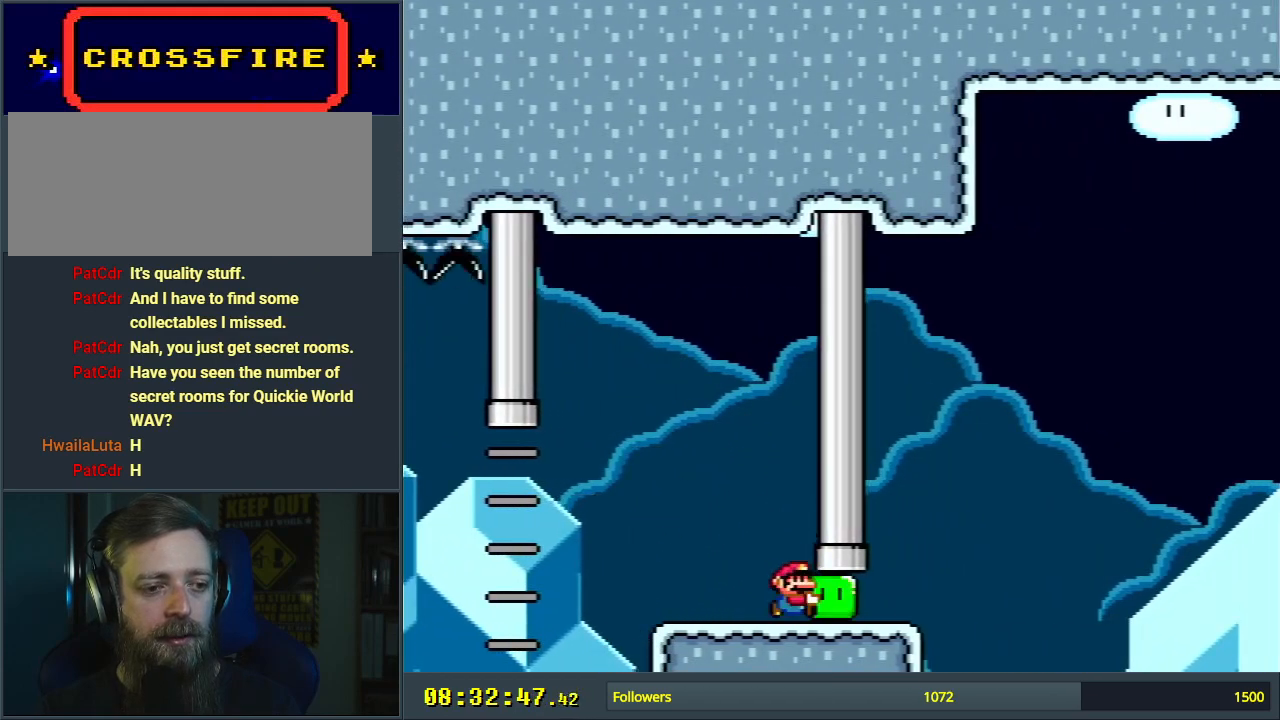
{"buttons": ["Y", "DPAD_RIGHT"], "events": [[183, "DPAD_RIGHT", "up"], [333, "DPAD_RIGHT", "down"]]}